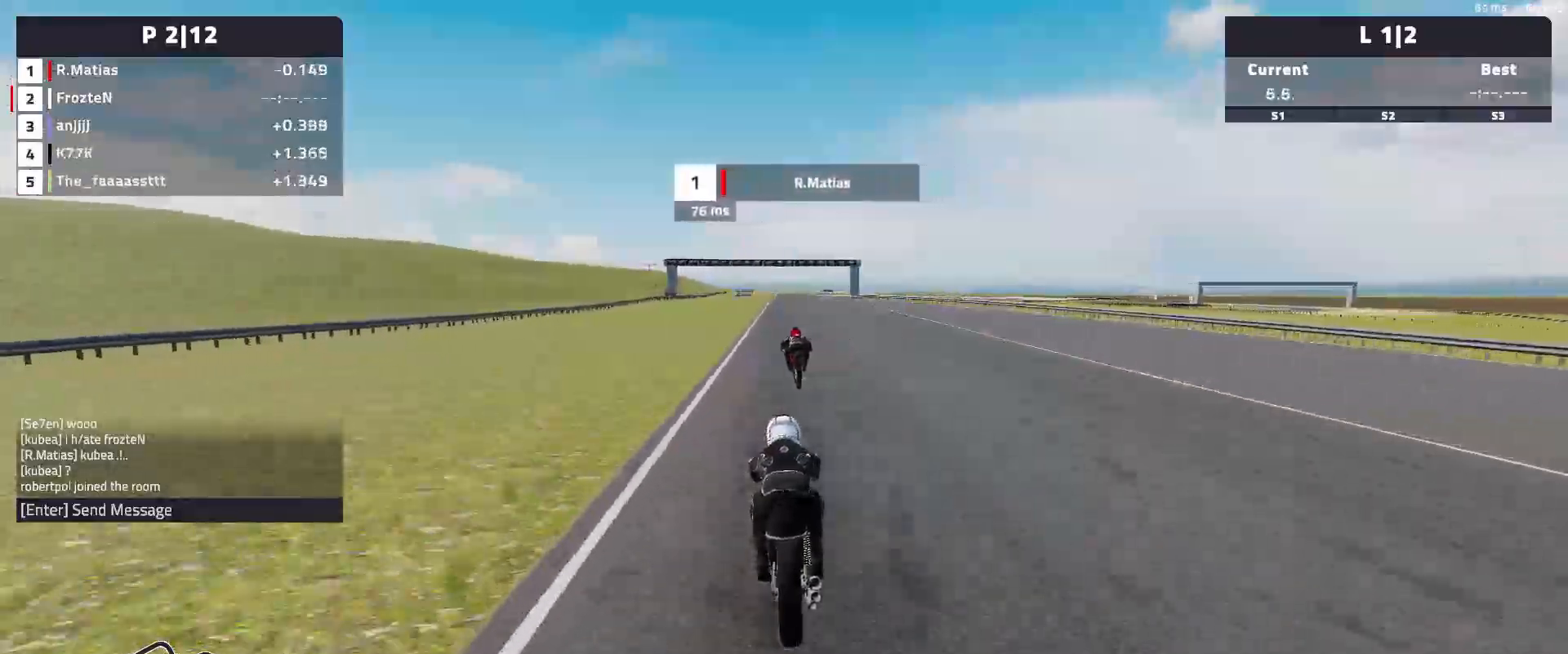
Gameplay with a controller (Xbox layout); each line is a JSON object with the inputs held at the frame after it. "events" lists button and stick changes between this image and that frame as [ms after this image, input, new state], when the widget could be followed in between. Not read: right_stick.
{"buttons": ["R2"], "left_stick": "center", "events": []}
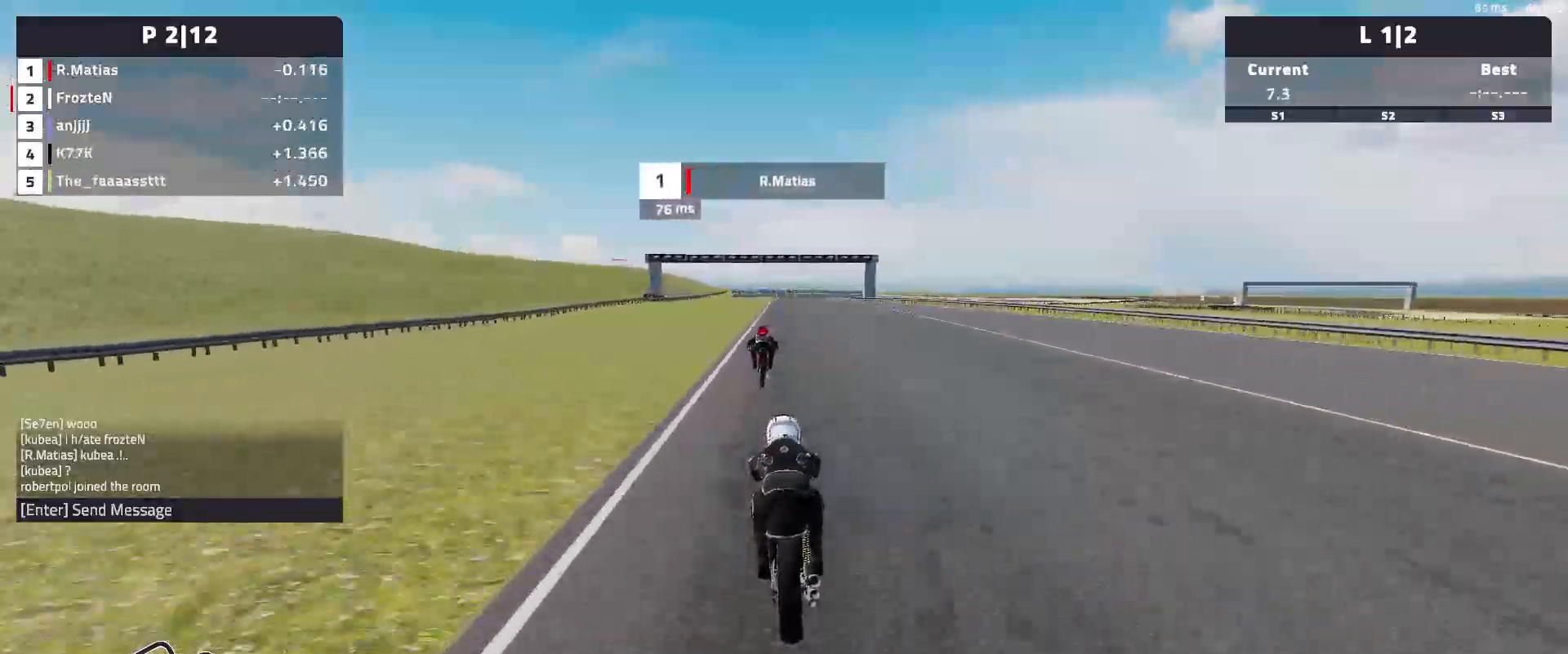
{"buttons": ["R2"], "left_stick": "right", "events": [[400, "left_stick", "right"]]}
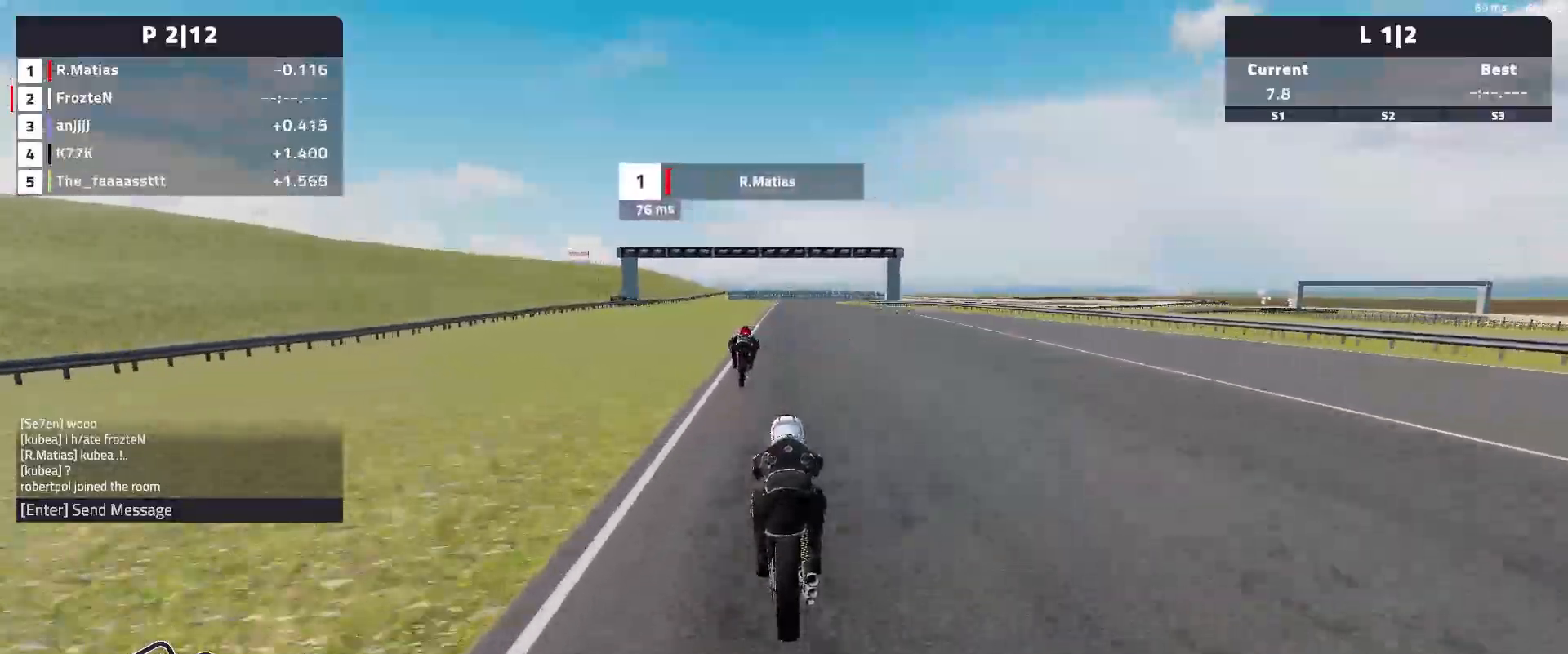
{"buttons": ["R2"], "left_stick": "left", "events": [[367, "left_stick", "center"], [483, "left_stick", "left"]]}
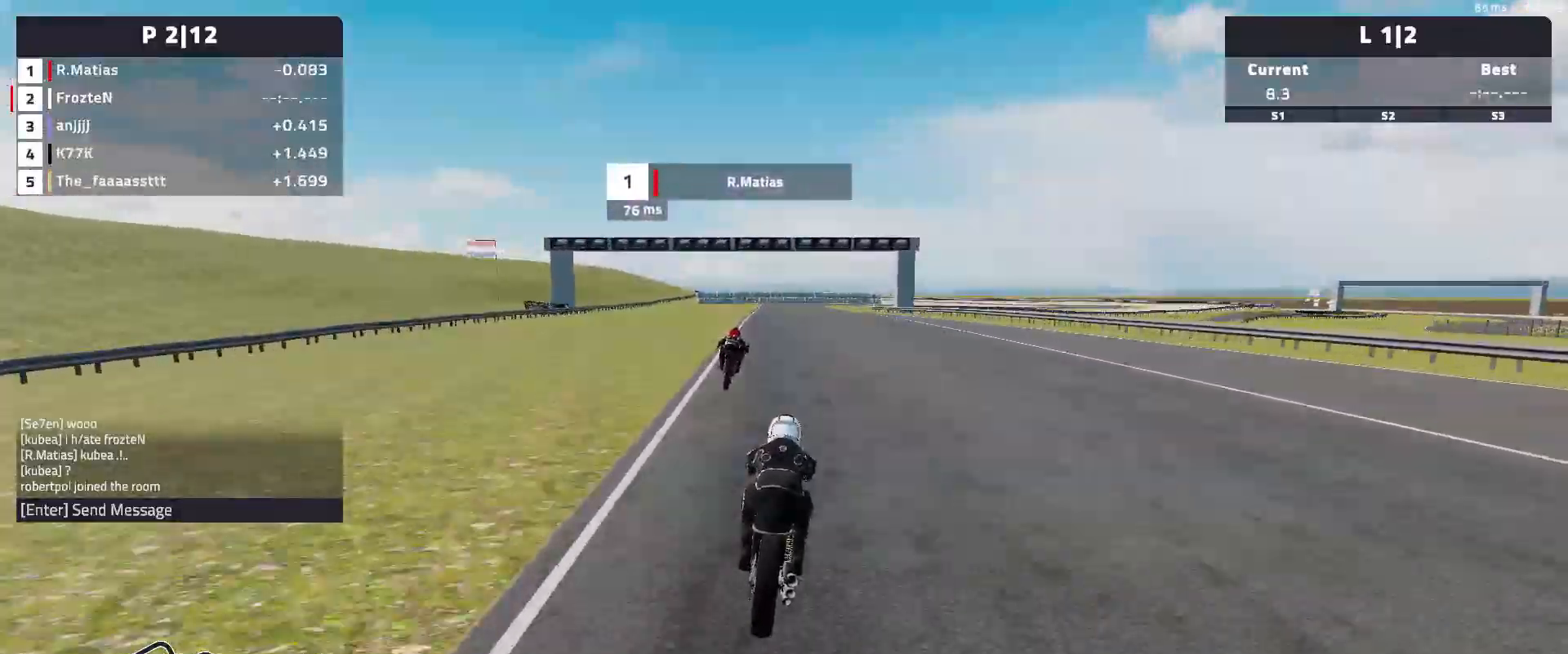
{"buttons": [], "left_stick": "left", "events": [[233, "R2", "up"]]}
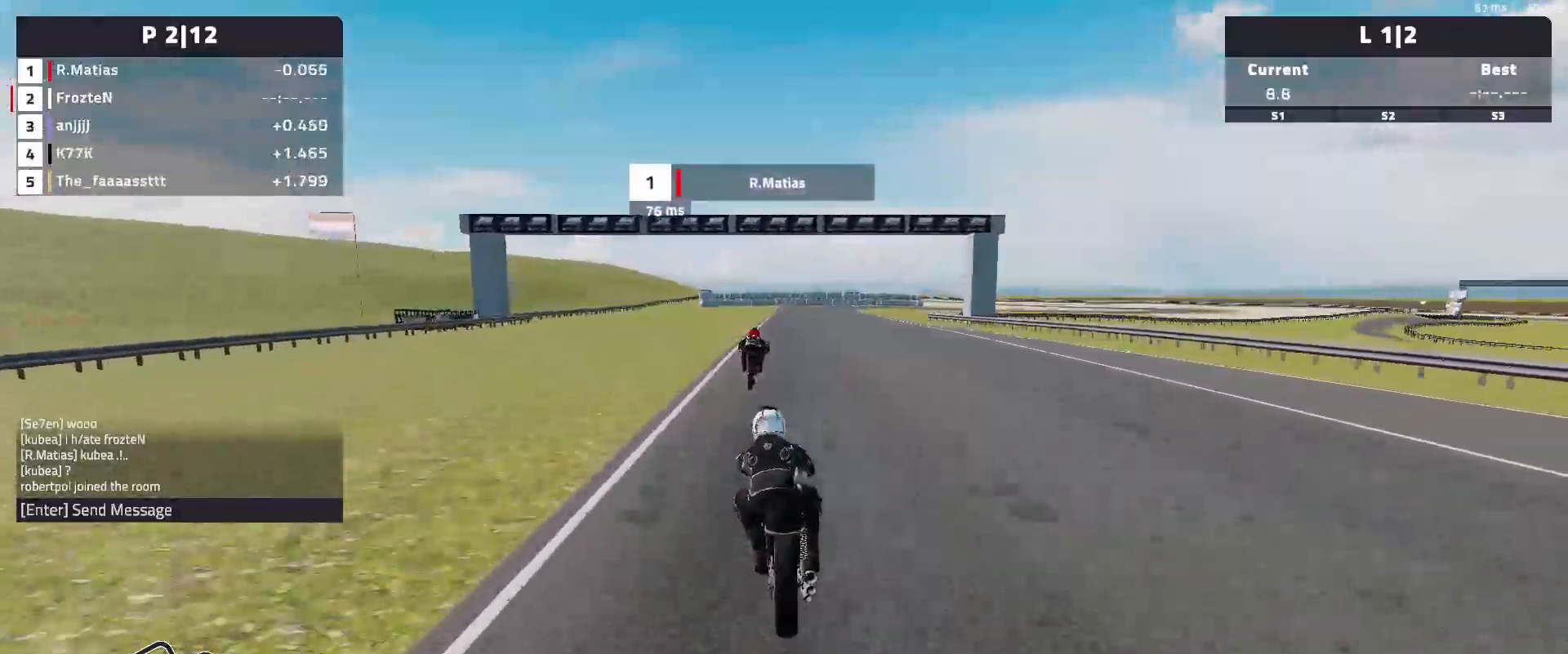
{"buttons": [], "left_stick": "right", "events": [[233, "left_stick", "center"], [450, "left_stick", "right"]]}
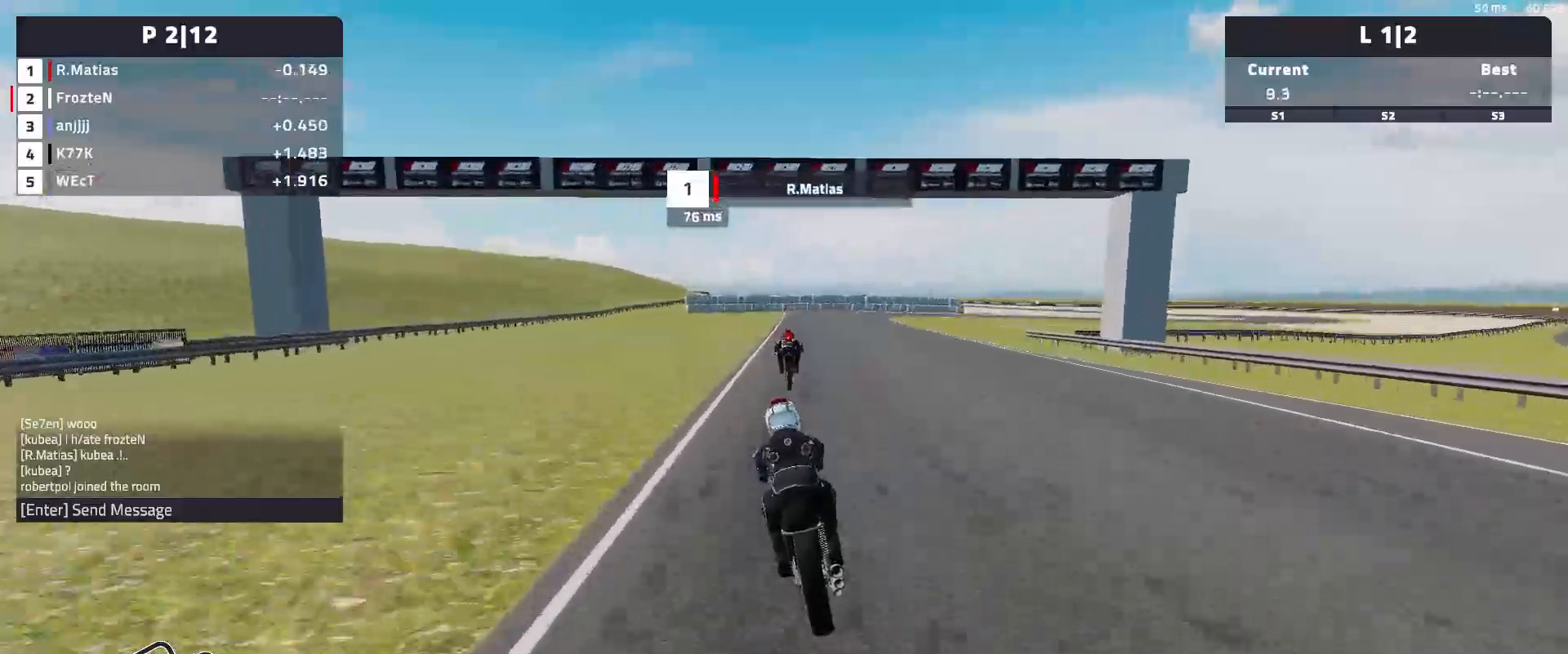
{"buttons": ["L2"], "left_stick": "right", "events": [[450, "L2", "down"]]}
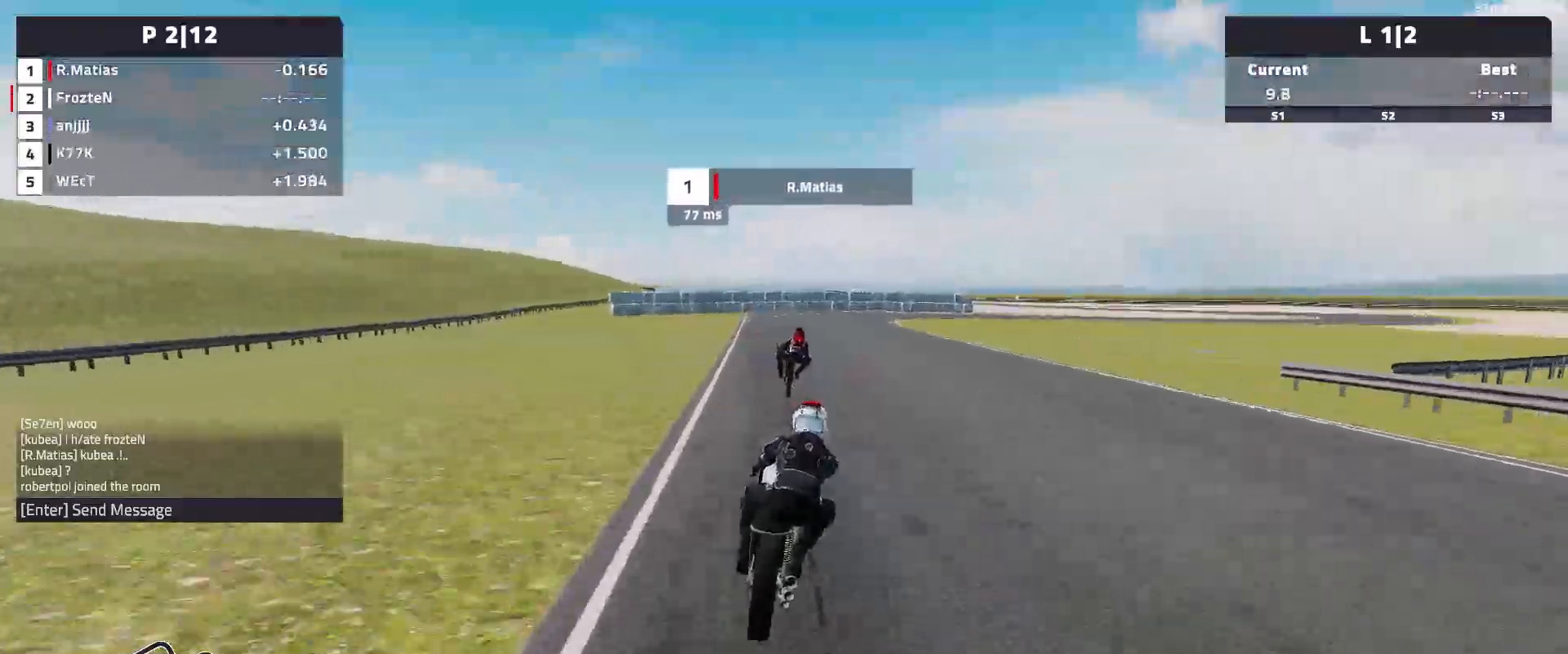
{"buttons": ["L2"], "left_stick": "left", "events": [[133, "left_stick", "center"], [283, "left_stick", "left"]]}
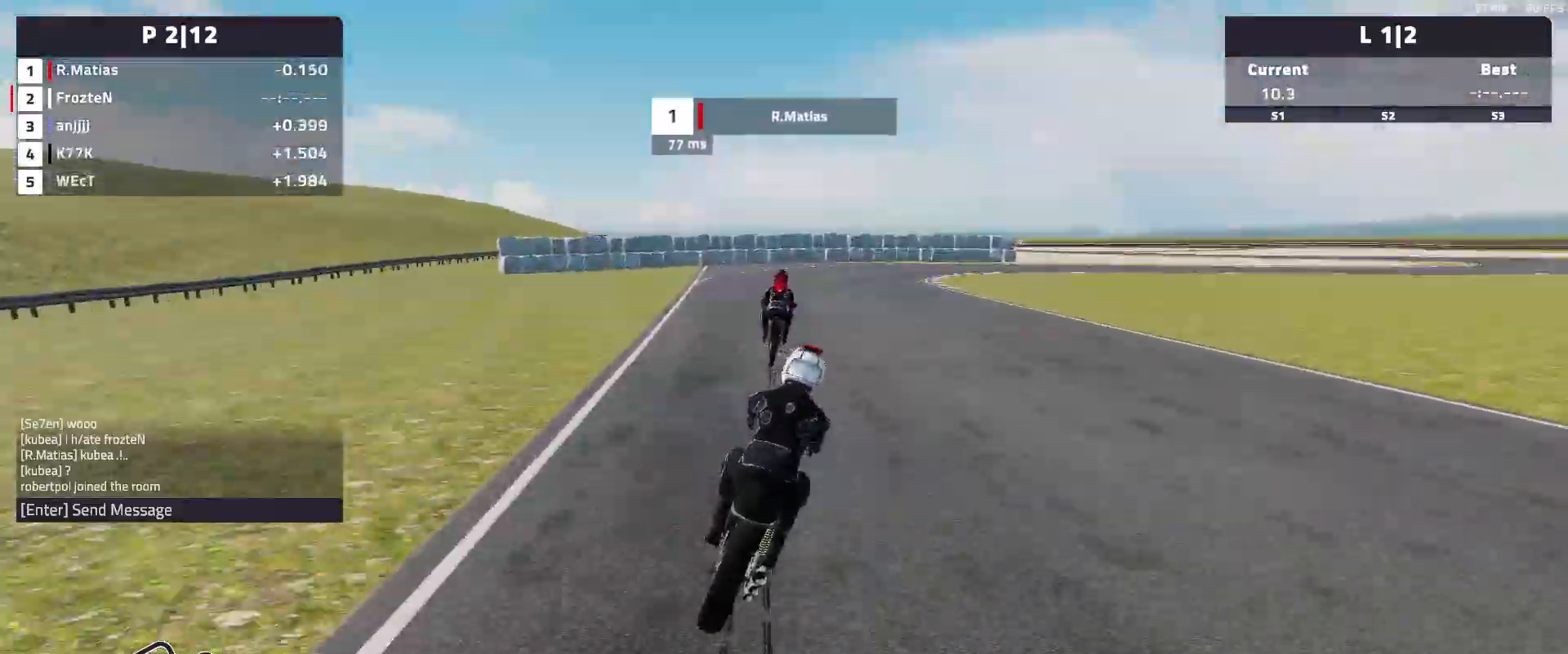
{"buttons": [], "left_stick": "right", "events": [[33, "left_stick", "center"], [183, "L2", "up"], [283, "left_stick", "right"]]}
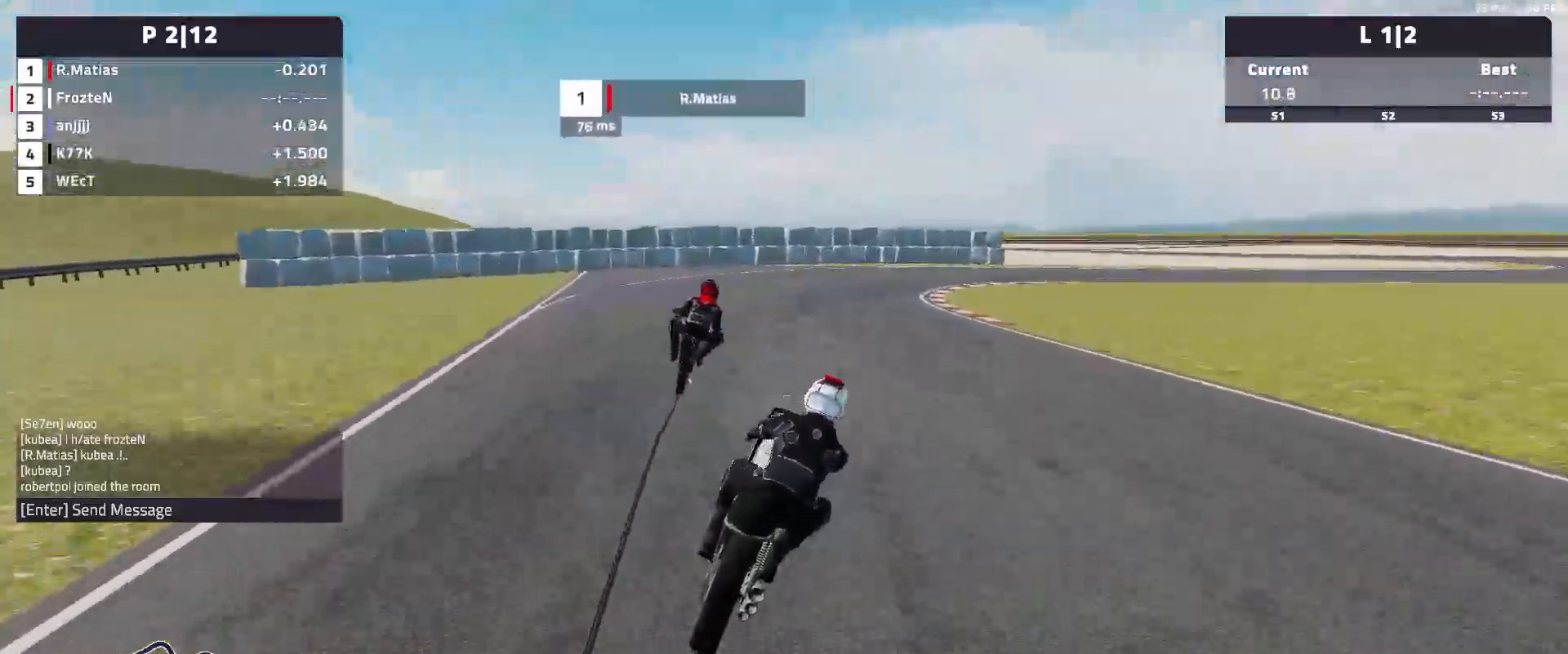
{"buttons": [], "left_stick": "right", "events": [[183, "L2", "down"], [467, "L2", "up"]]}
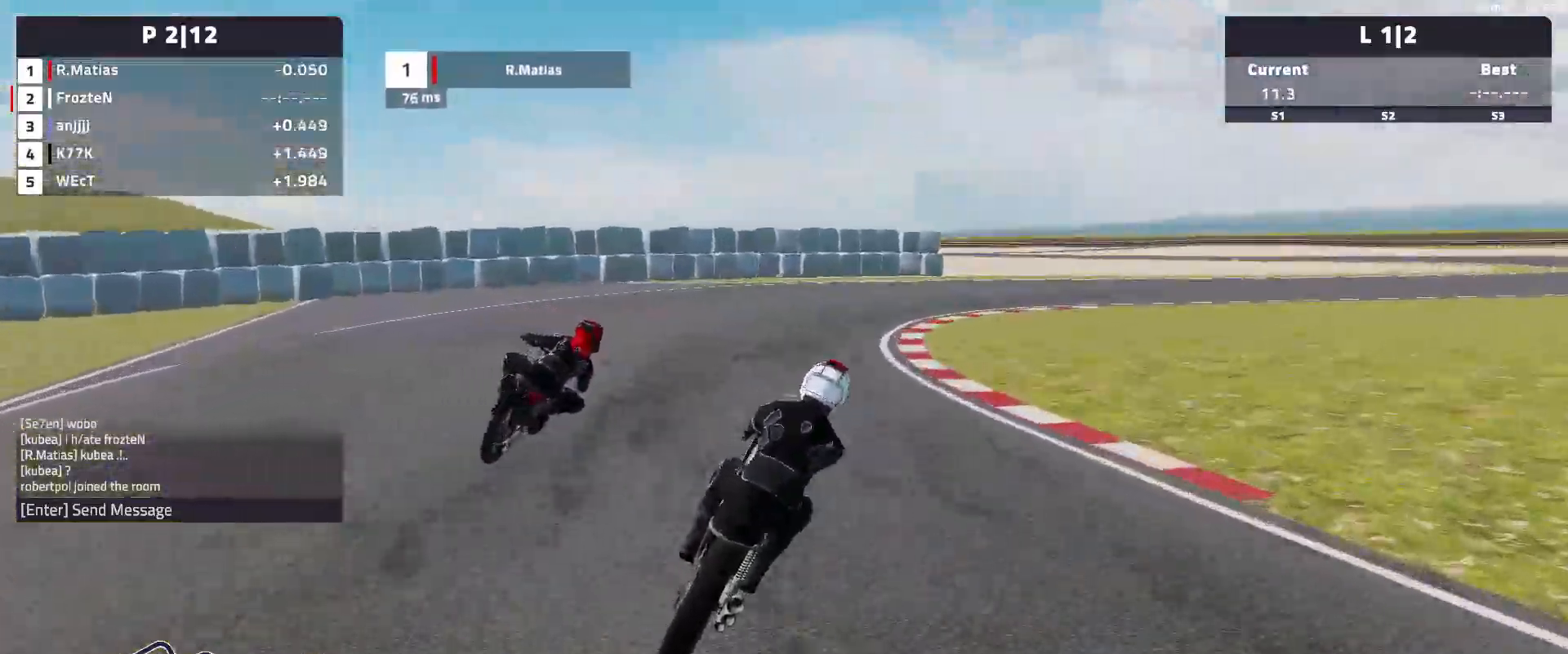
{"buttons": ["L2"], "left_stick": "right", "events": [[400, "L2", "down"]]}
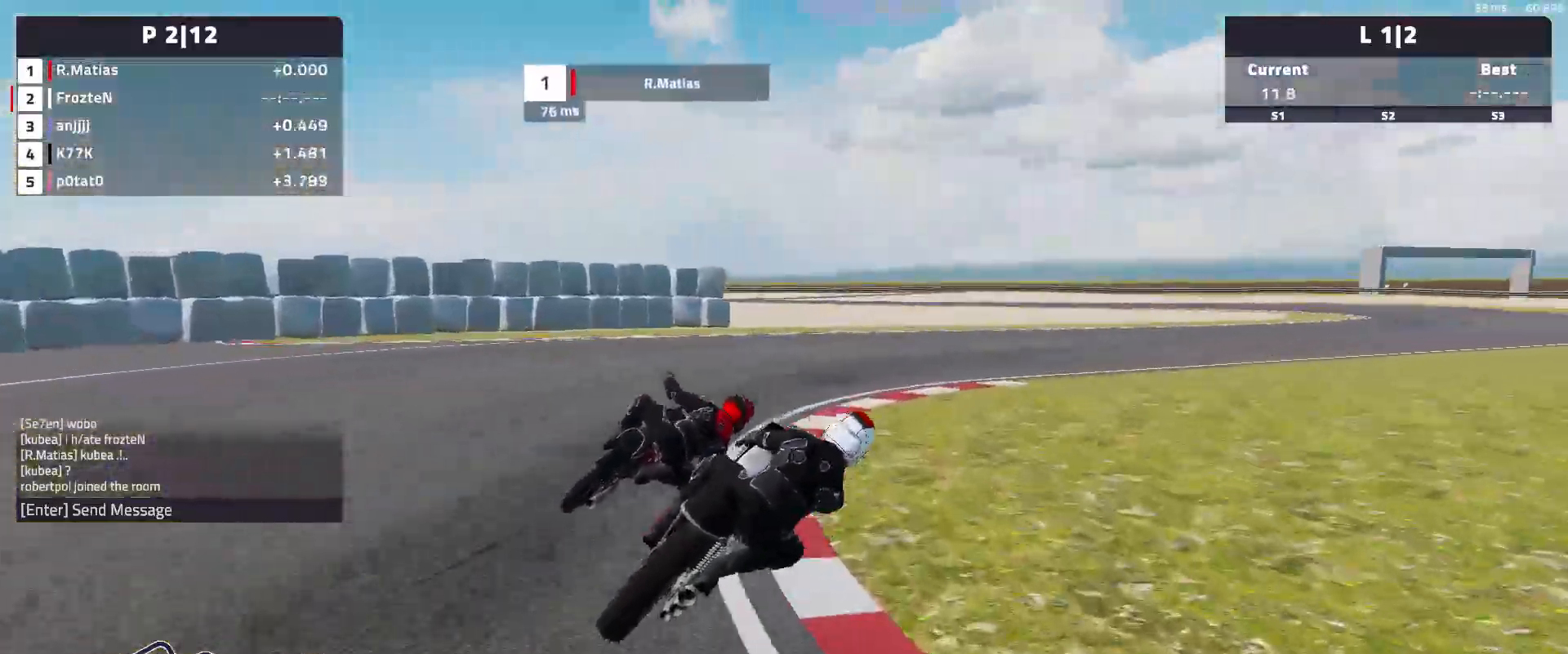
{"buttons": [], "left_stick": "right", "events": [[33, "L2", "up"]]}
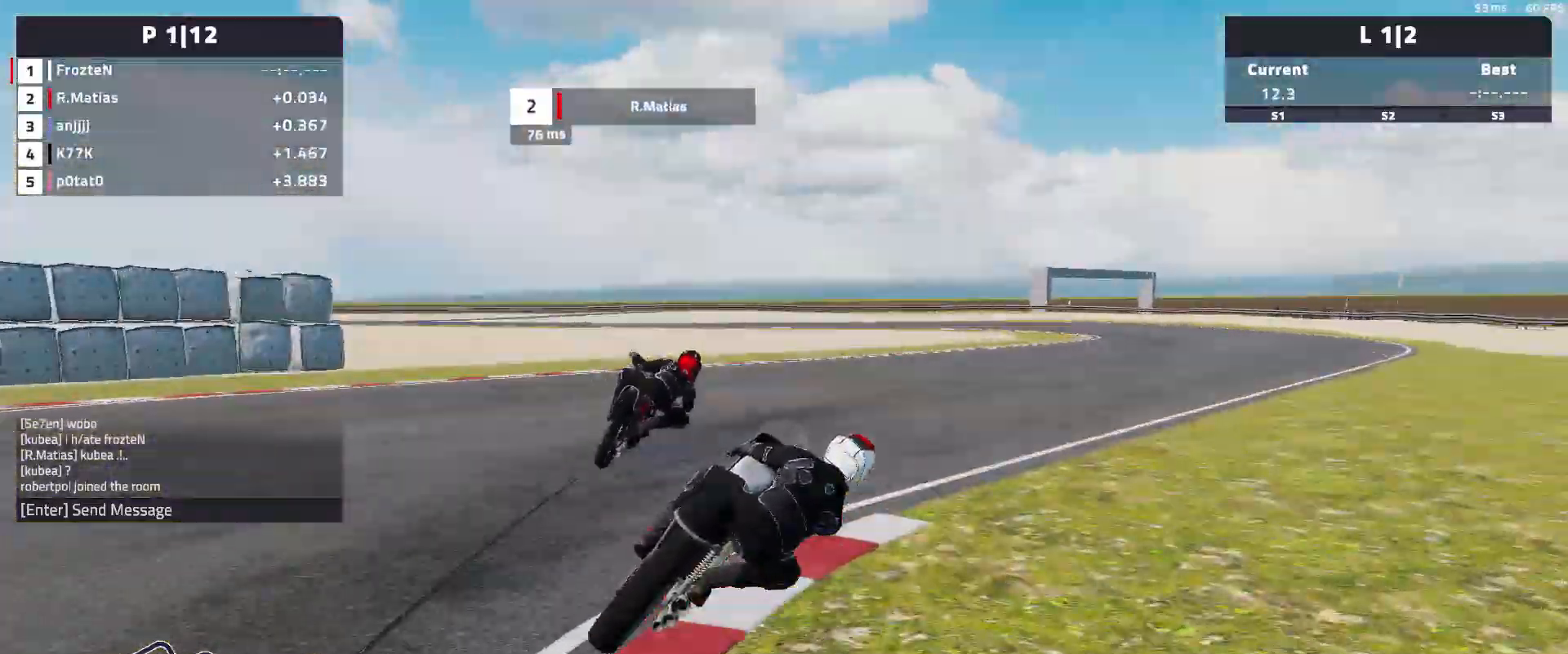
{"buttons": ["R2"], "left_stick": "right", "events": [[250, "R2", "down"]]}
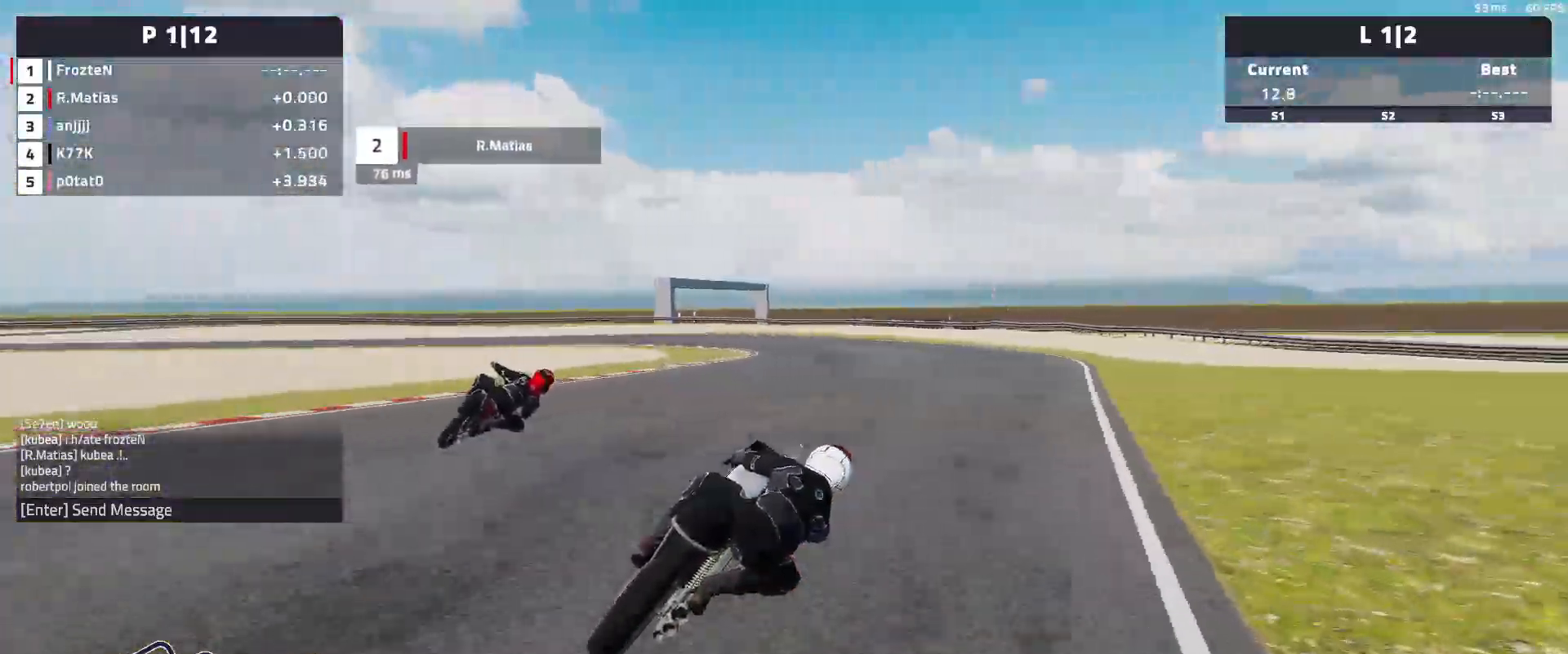
{"buttons": ["R2"], "left_stick": "left"}
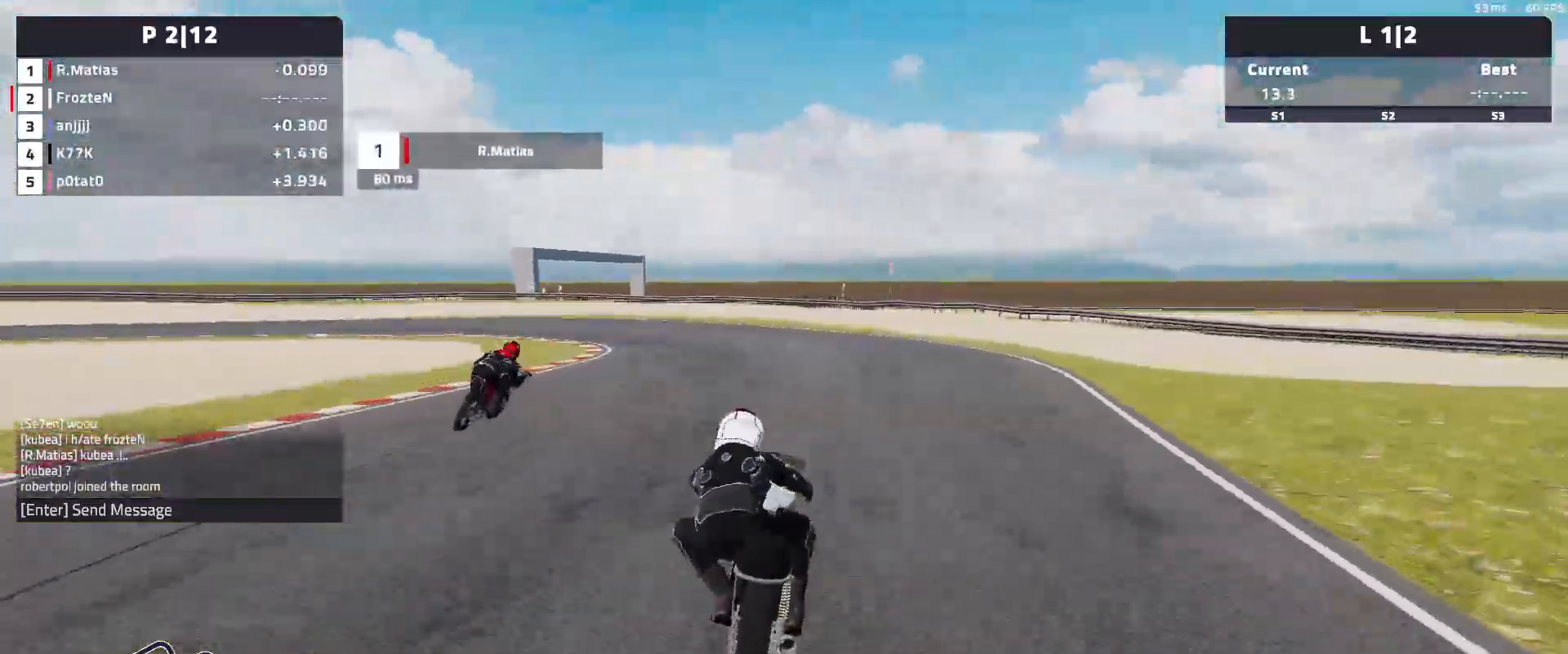
{"buttons": ["R2"], "left_stick": "left", "events": []}
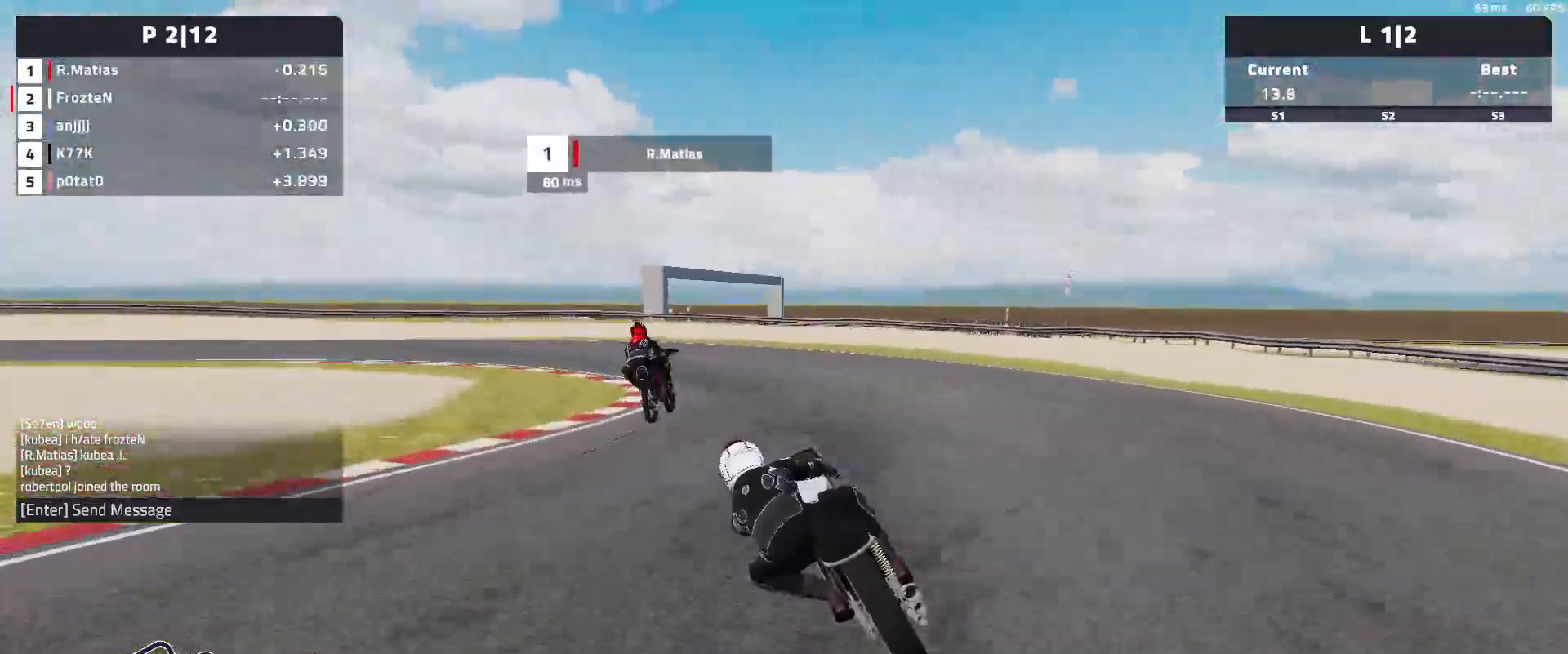
{"buttons": [], "left_stick": "left", "events": [[17, "R2", "up"], [83, "L2", "down"], [283, "L2", "up"]]}
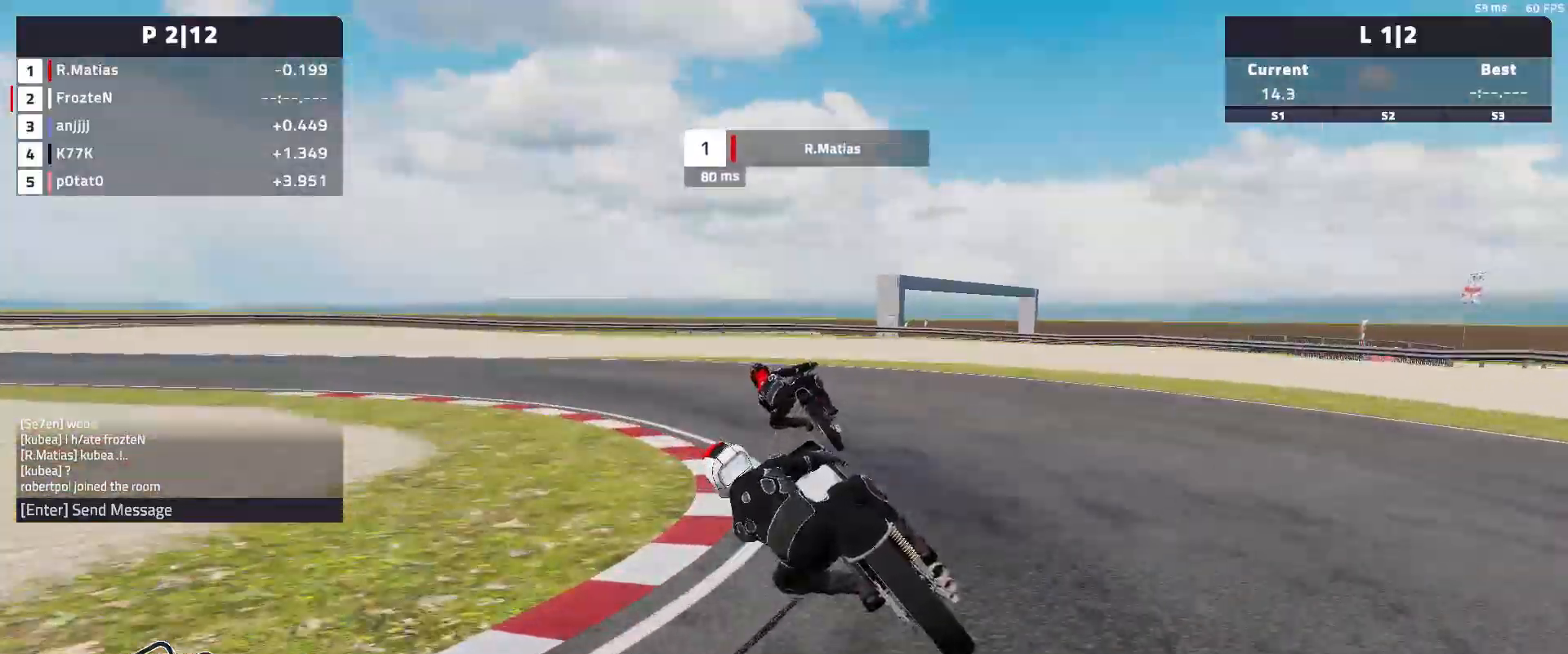
{"buttons": ["R2"], "left_stick": "left", "events": [[17, "L2", "down"], [150, "L2", "up"], [317, "R2", "down"]]}
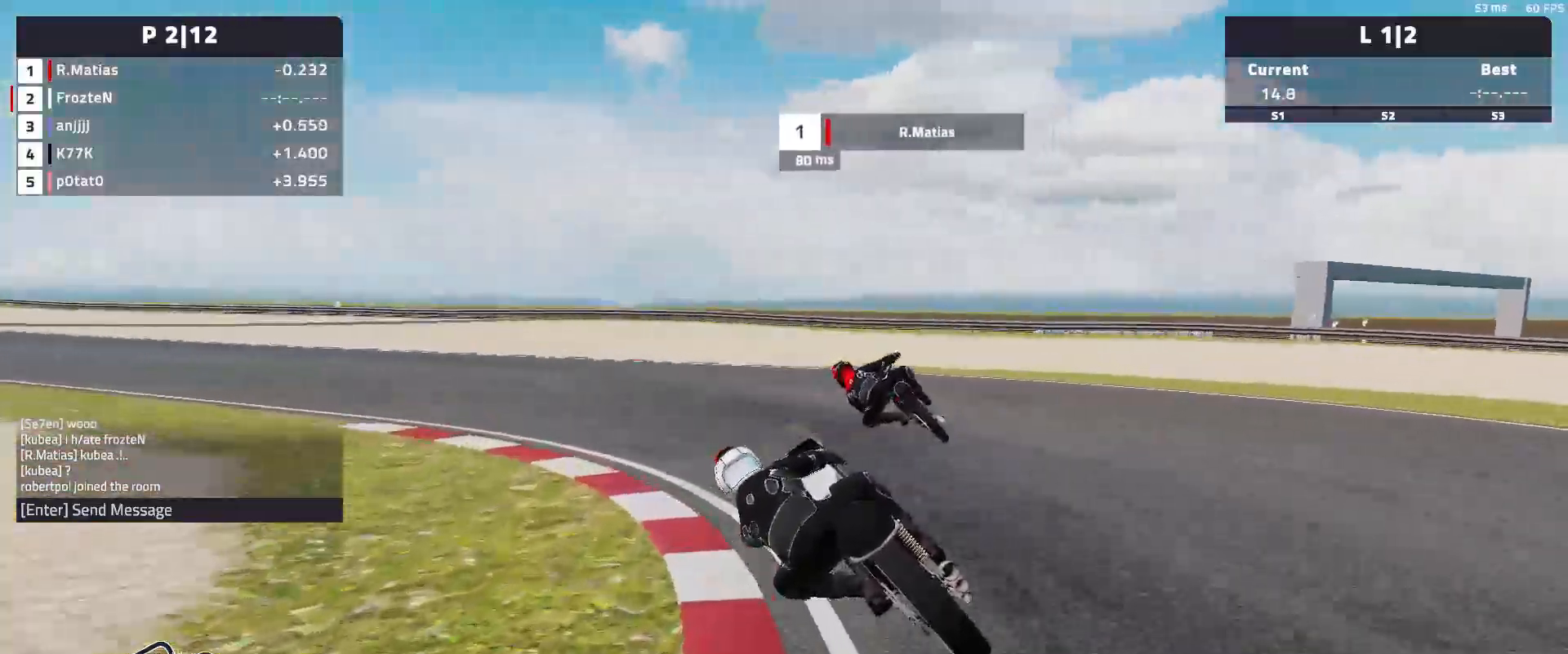
{"buttons": ["R2"], "left_stick": "left", "events": []}
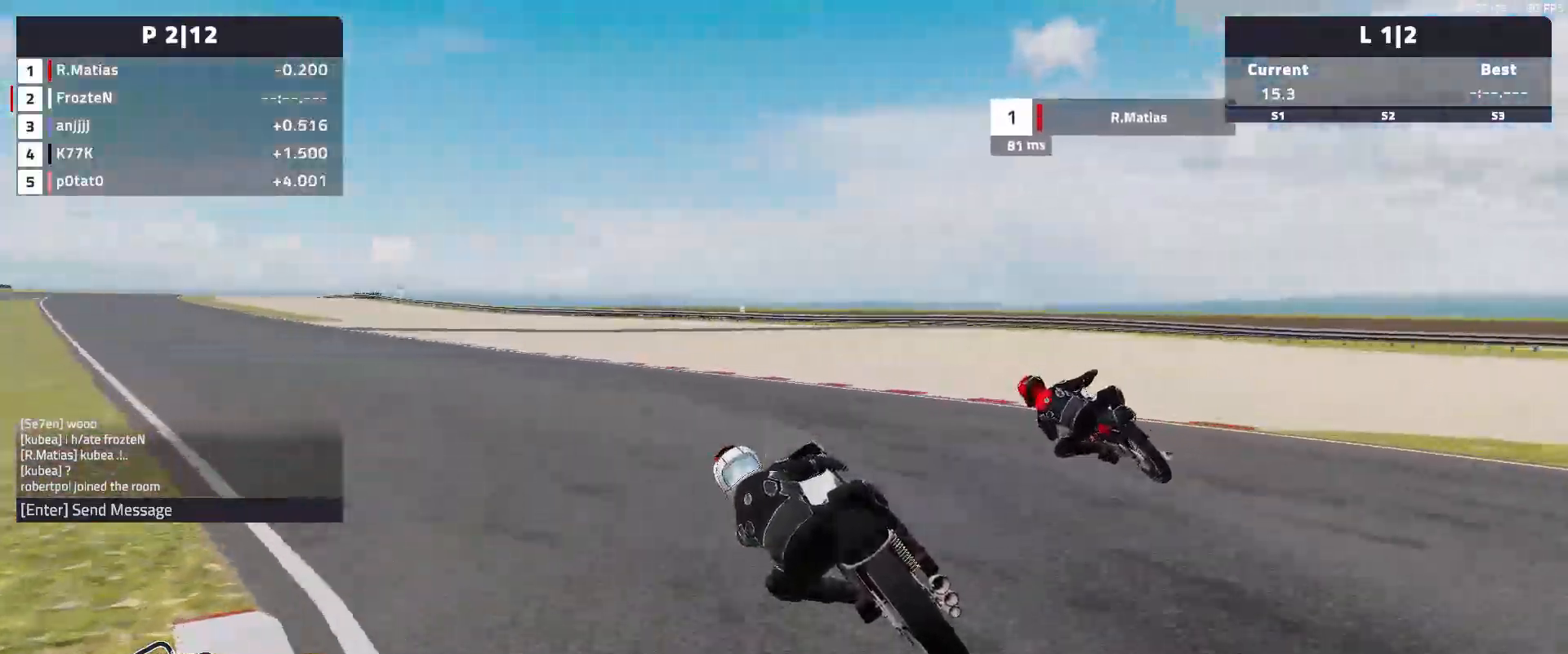
{"buttons": ["R2"], "left_stick": "left", "events": []}
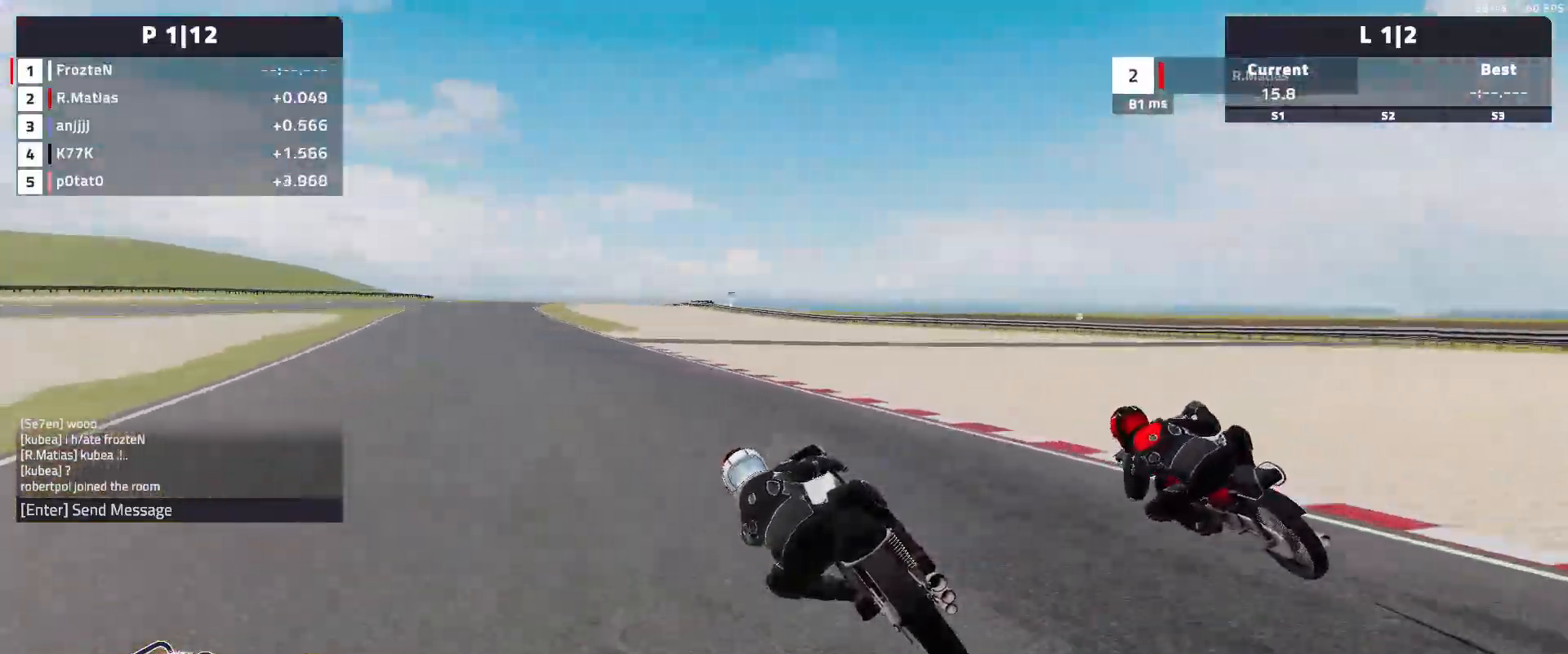
{"buttons": ["R2"], "left_stick": "left", "events": []}
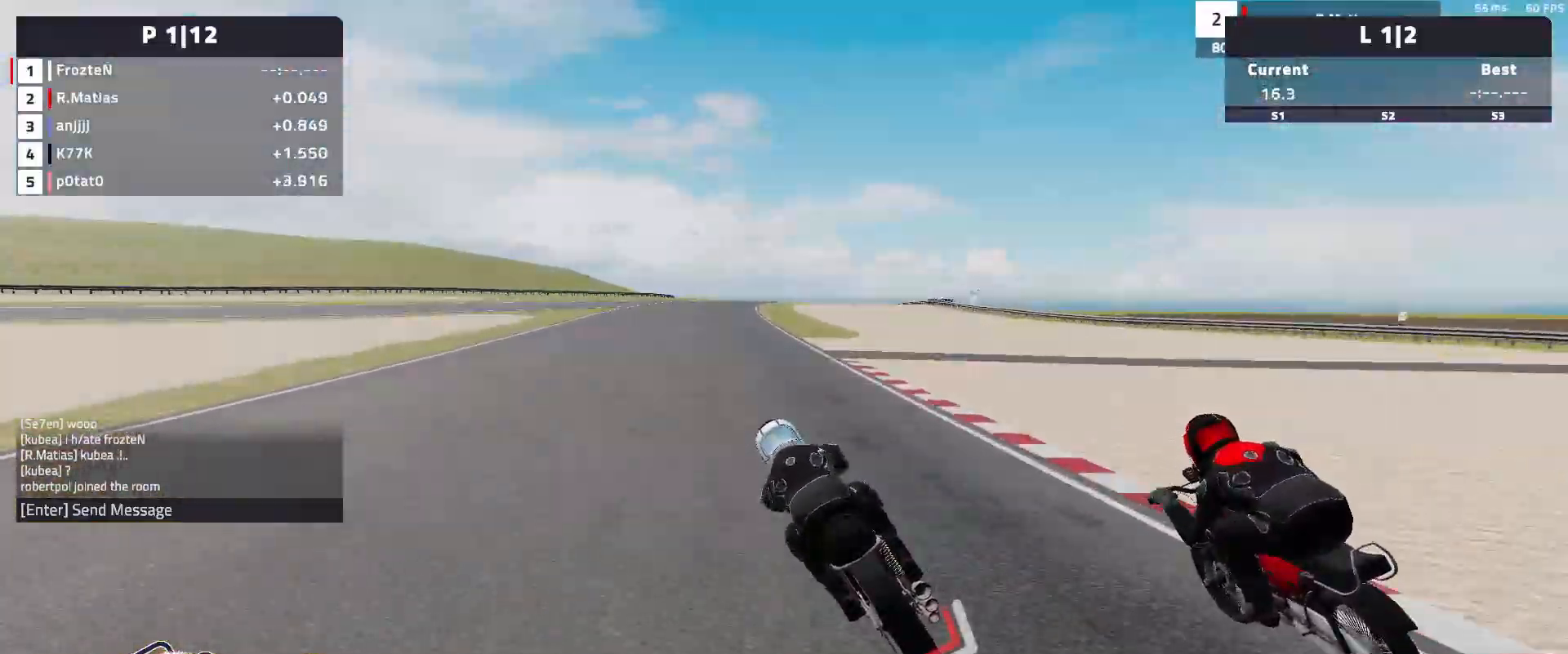
{"buttons": ["R2"], "left_stick": "right", "events": [[50, "left_stick", "center"], [483, "left_stick", "right"]]}
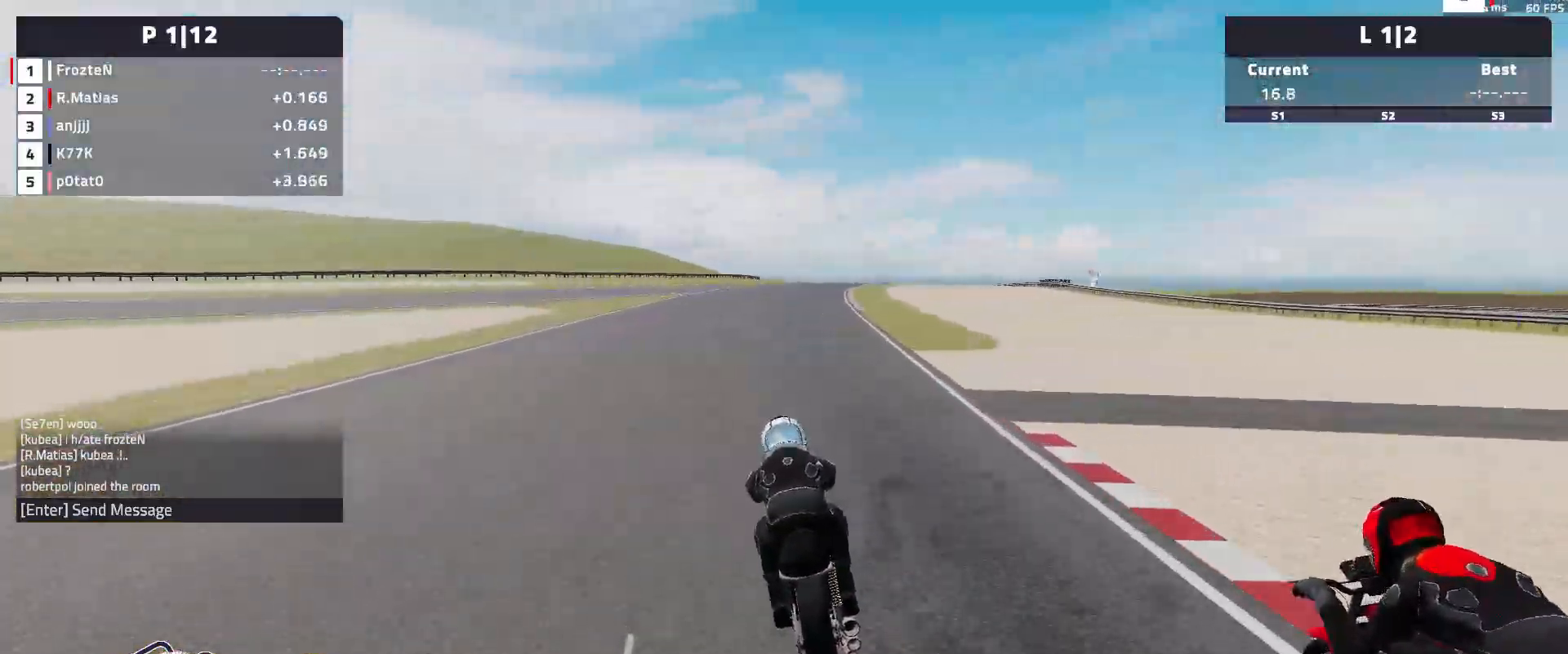
{"buttons": ["R2"], "left_stick": "right", "events": []}
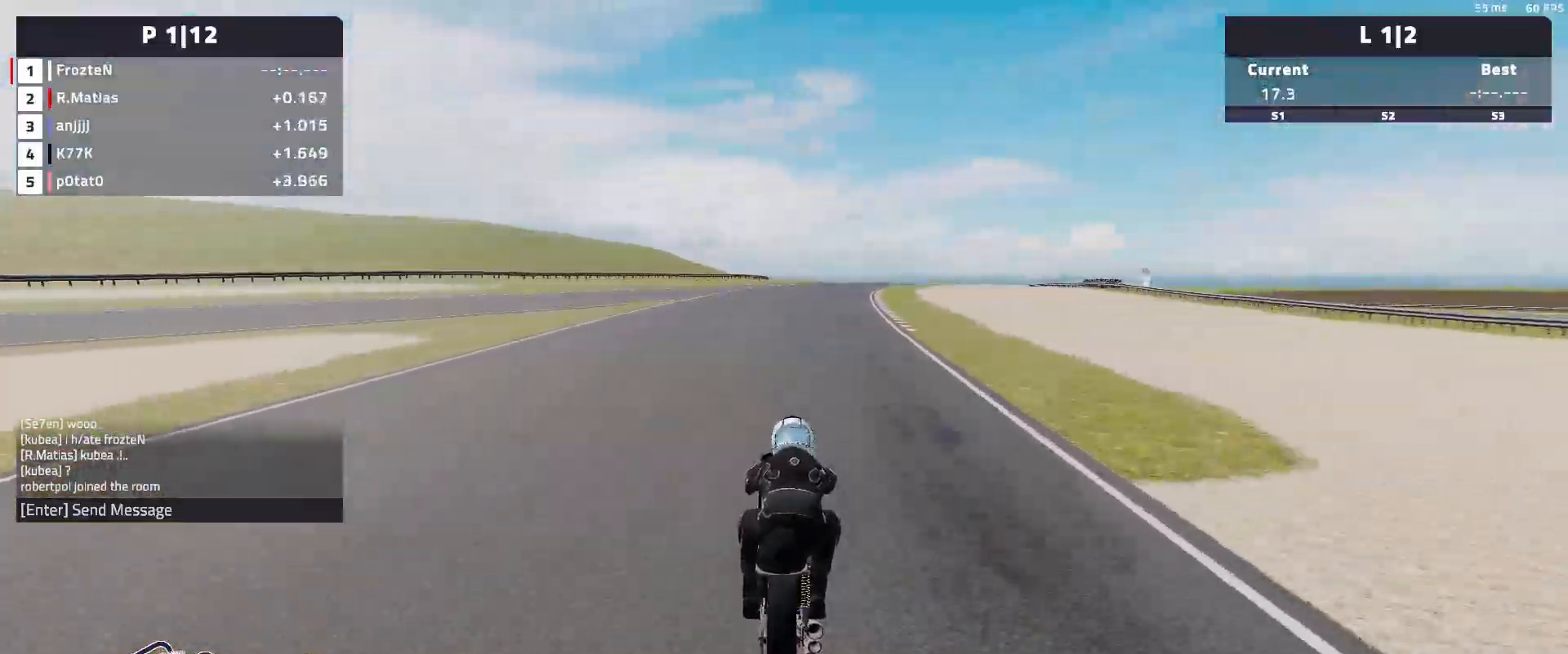
{"buttons": ["R2"], "left_stick": "right", "events": []}
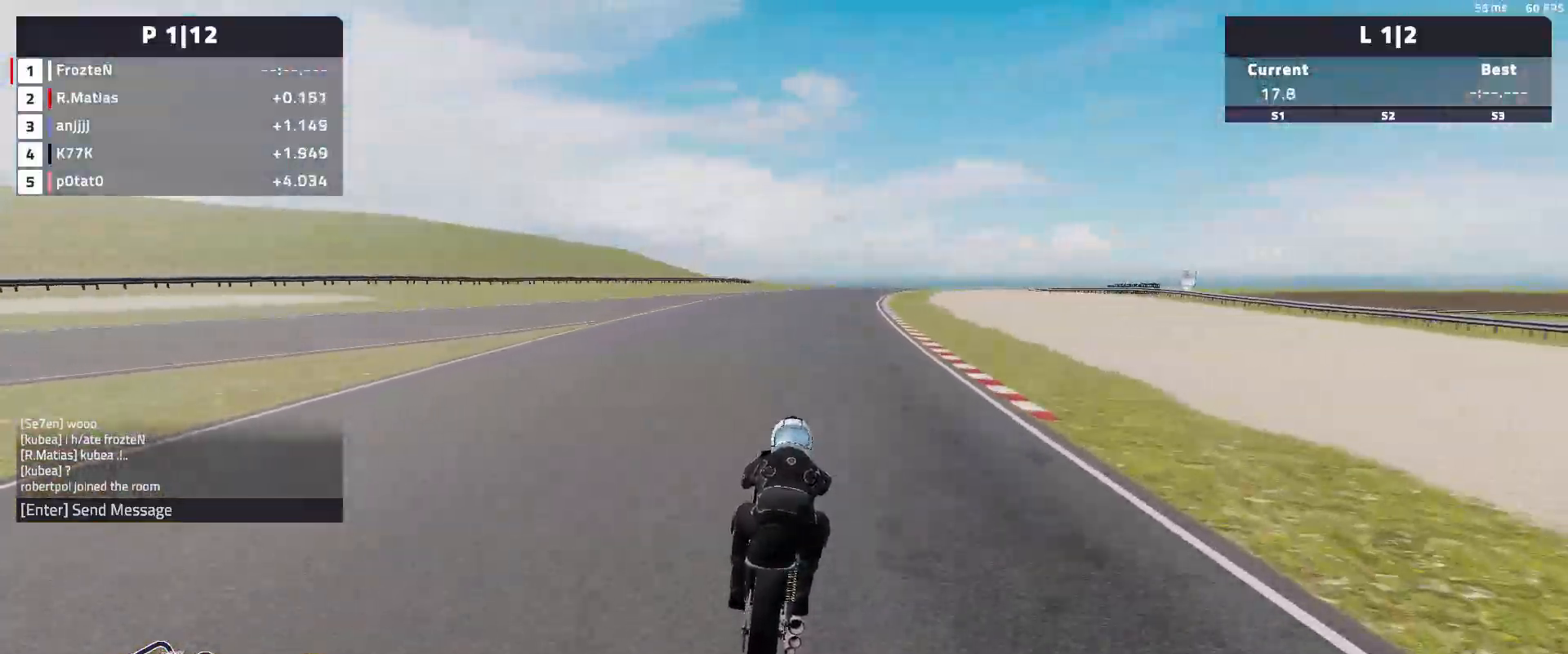
{"buttons": ["R2"], "left_stick": "right", "events": []}
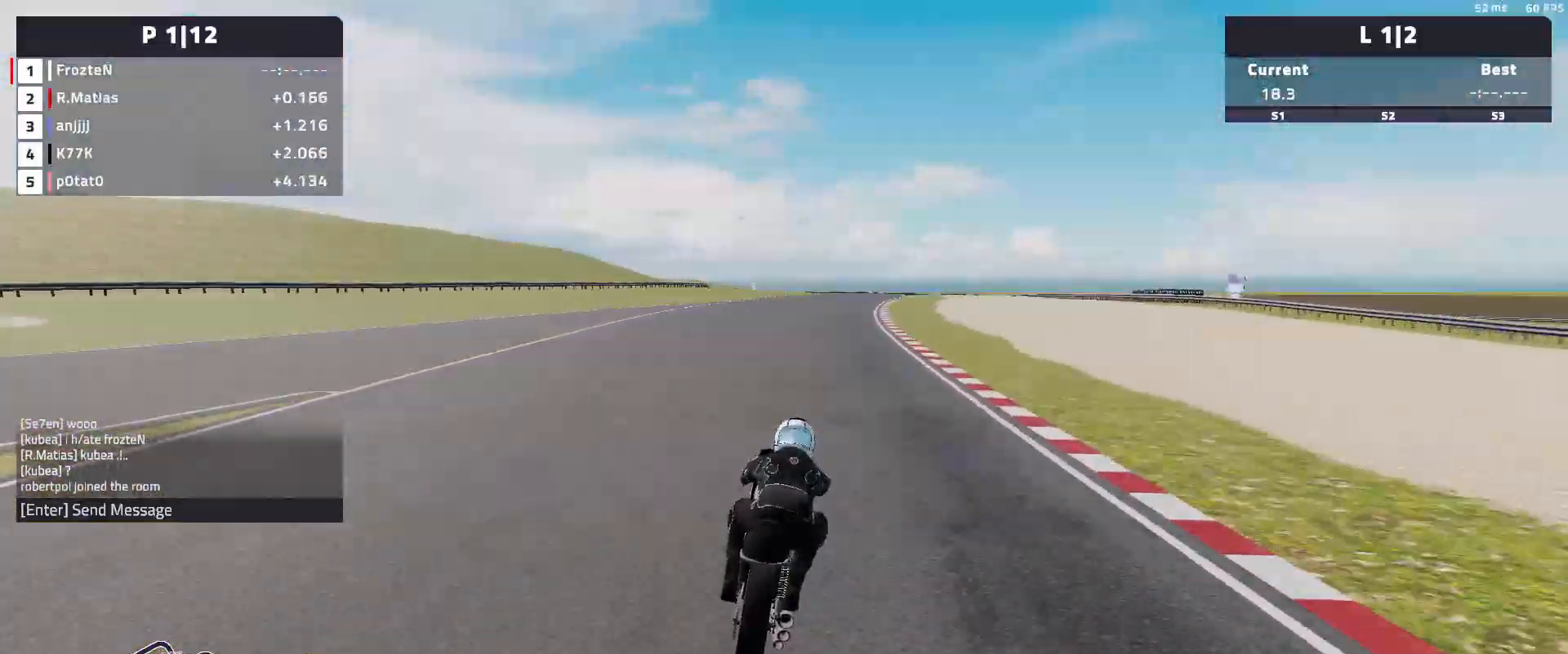
{"buttons": ["R2"], "left_stick": "right", "events": []}
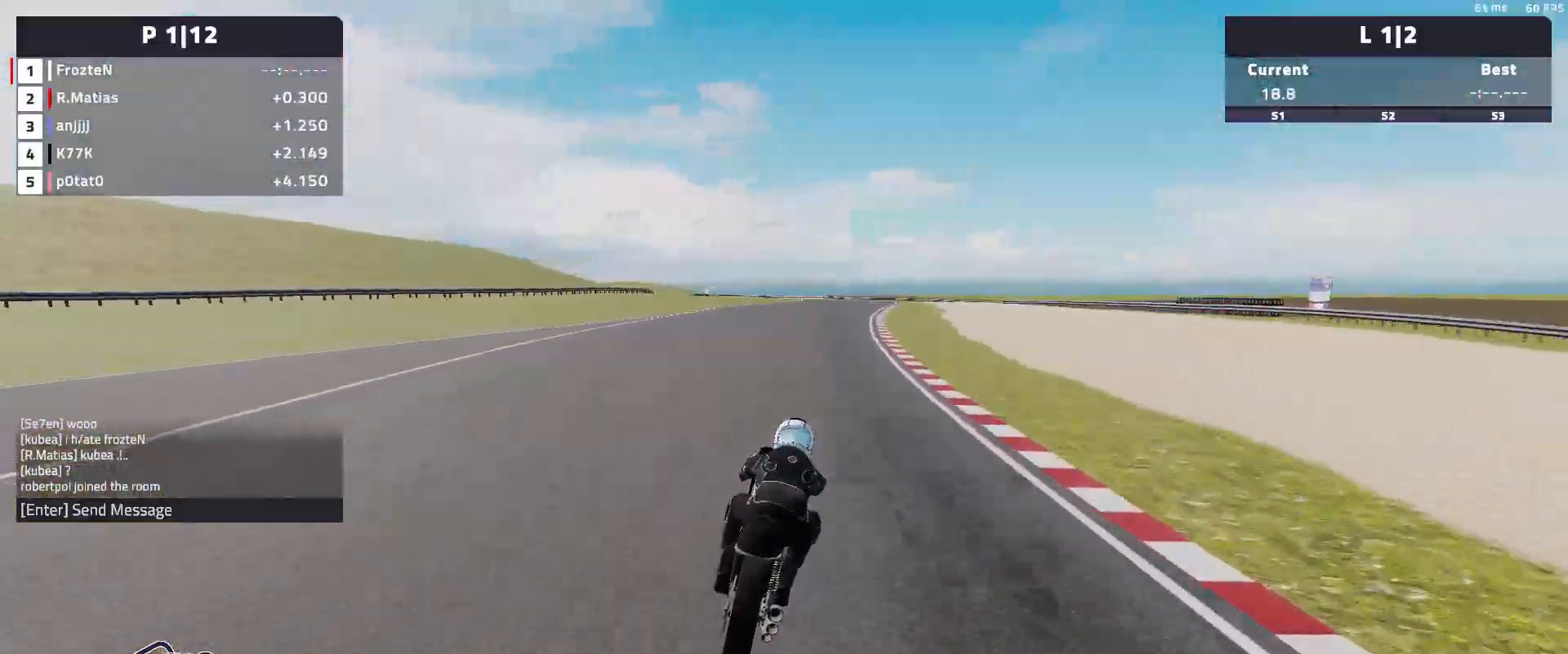
{"buttons": ["R2"], "left_stick": "center", "events": [[317, "left_stick", "center"]]}
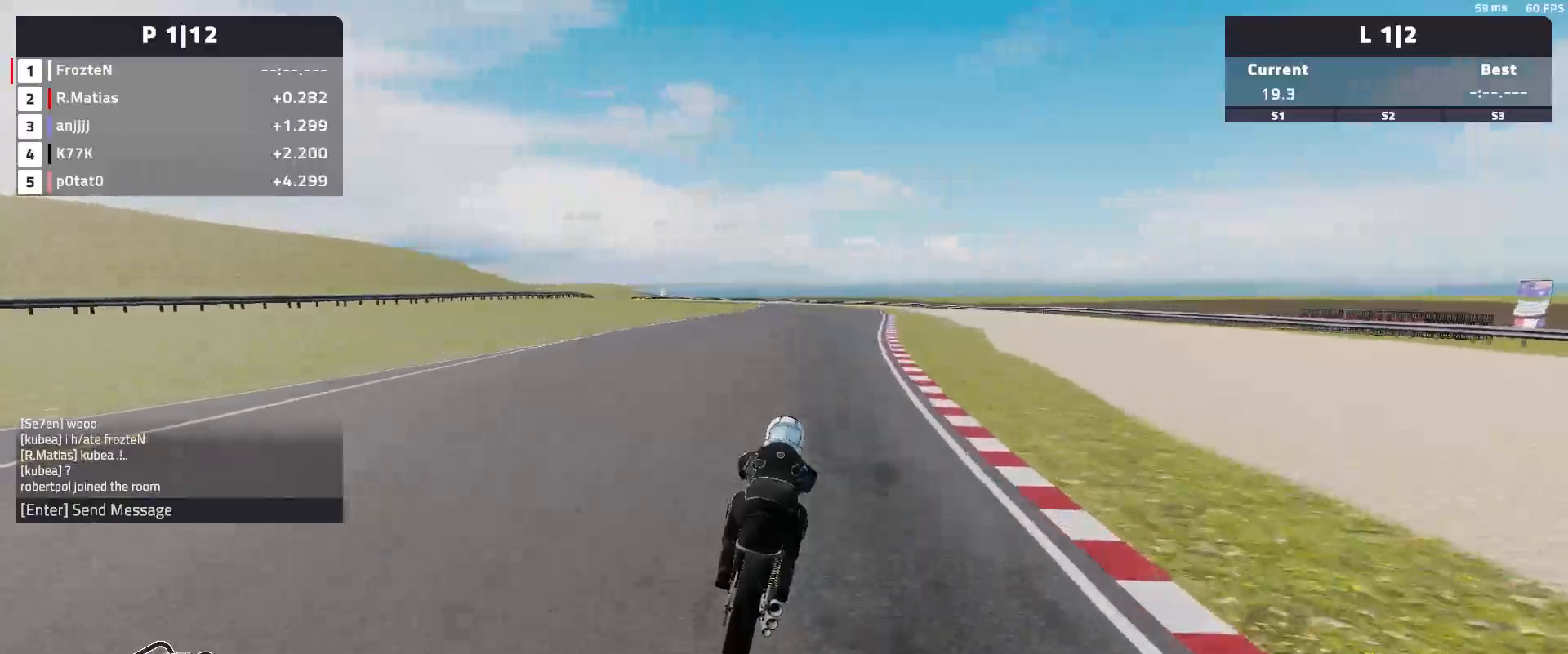
{"buttons": ["R2"], "left_stick": "left", "events": [[33, "left_stick", "left"]]}
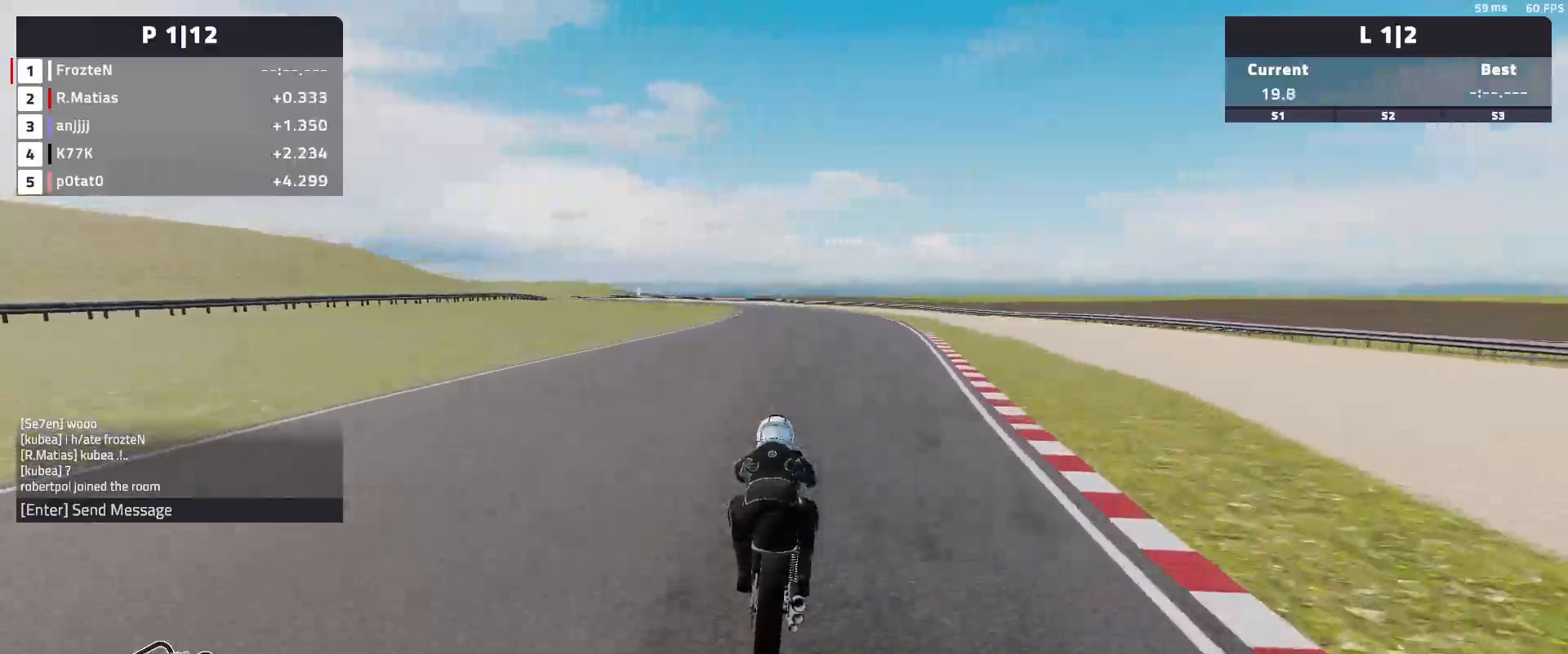
{"buttons": ["R2"], "left_stick": "left", "events": []}
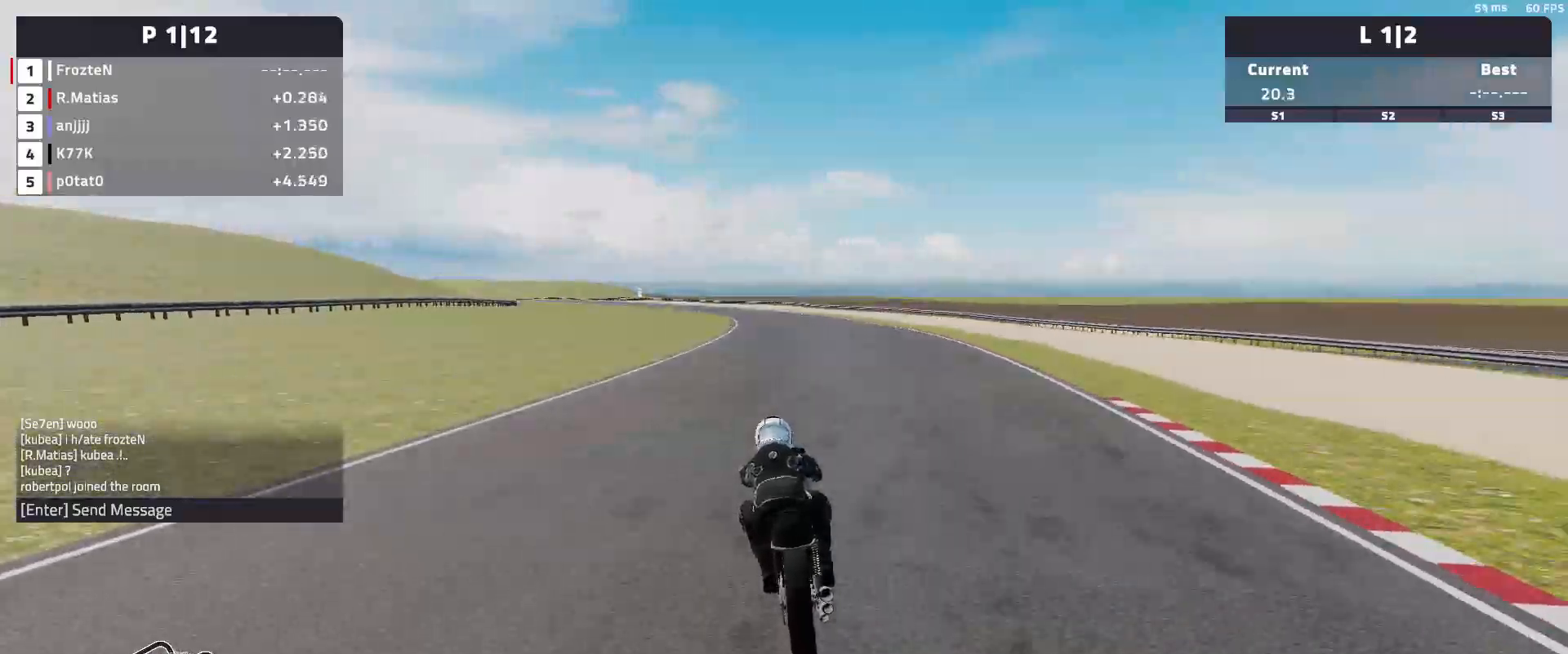
{"buttons": ["R2"], "left_stick": "left", "events": []}
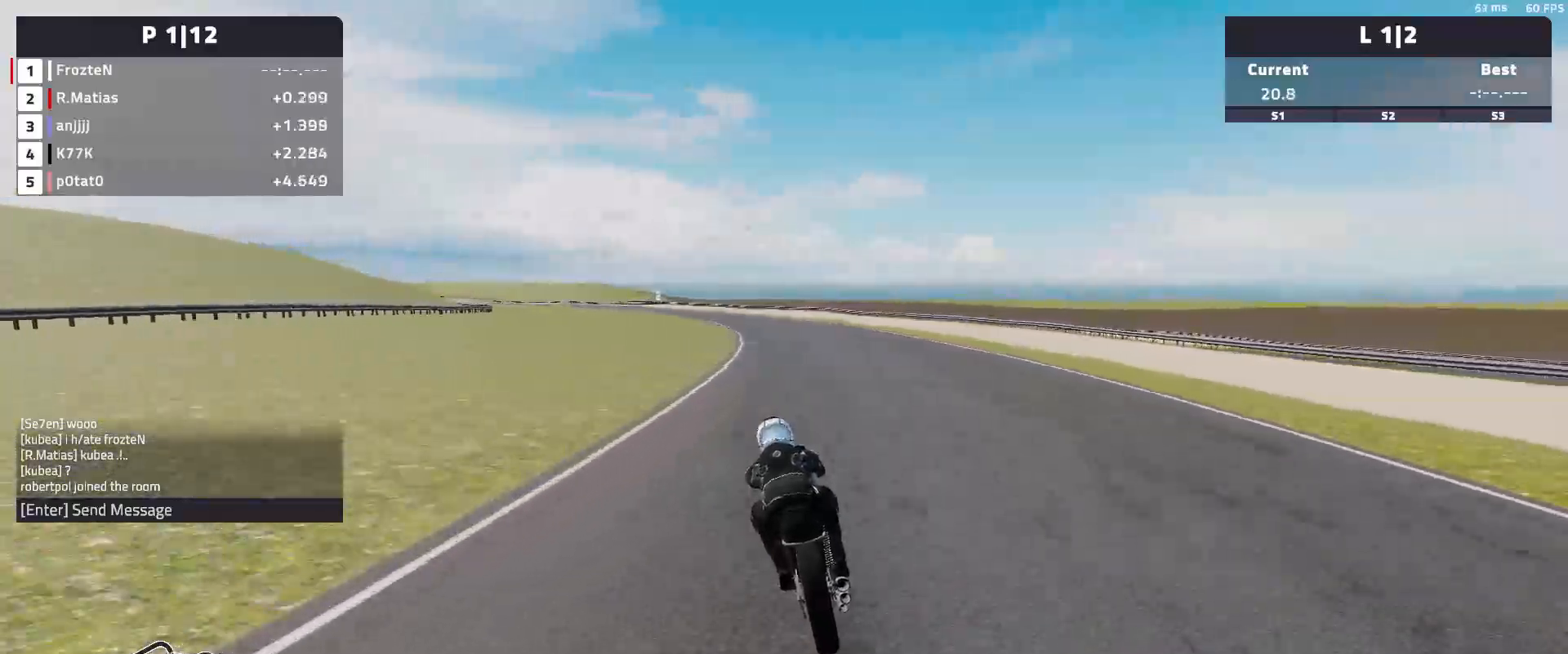
{"buttons": ["R2"], "left_stick": "left", "events": []}
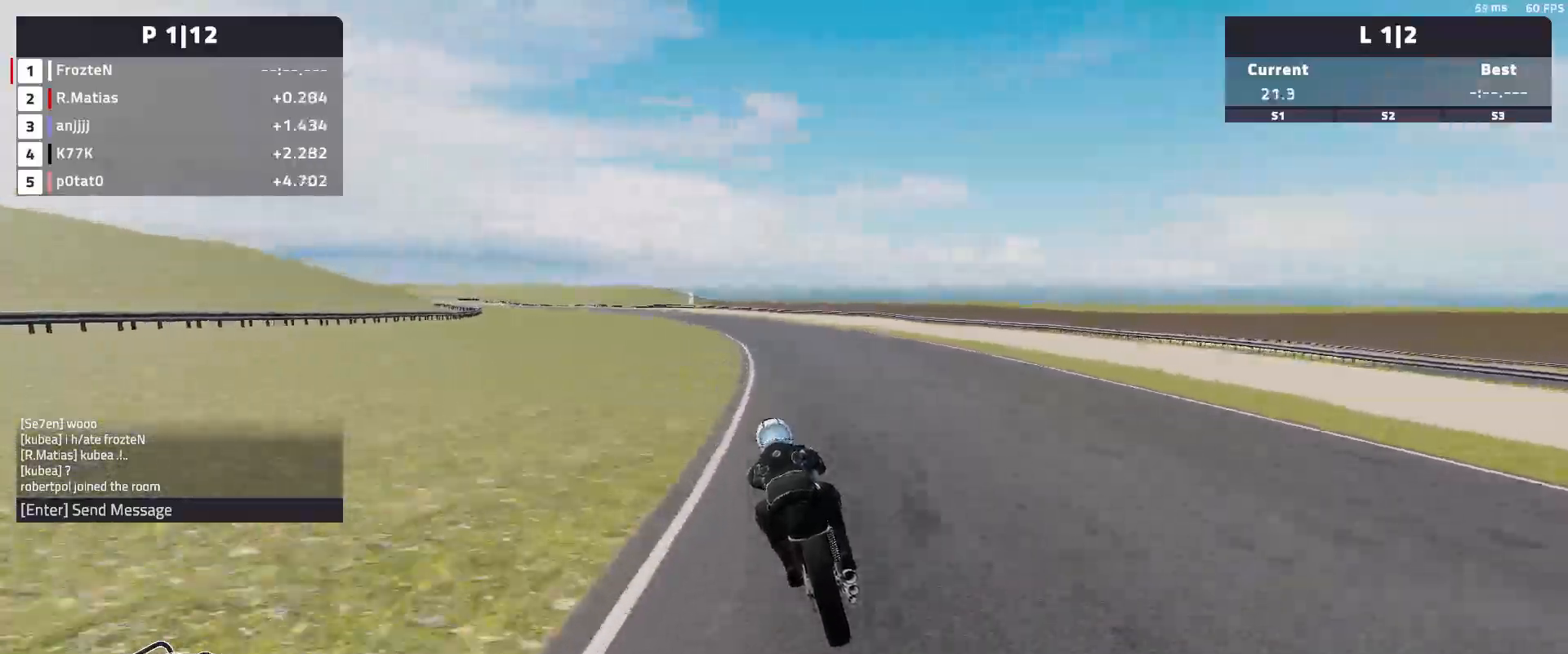
{"buttons": ["R2"], "left_stick": "left", "events": []}